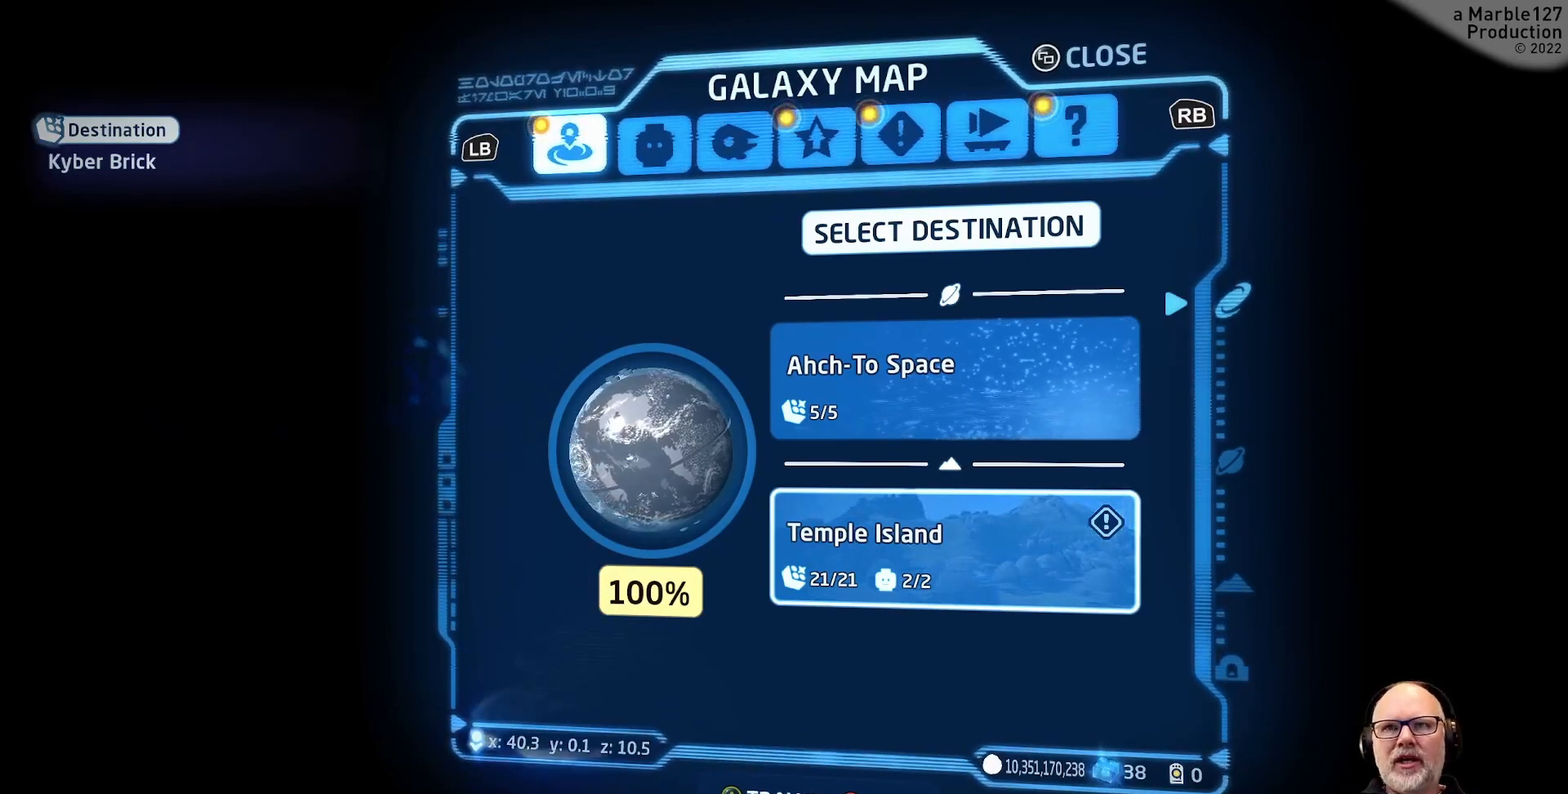
Gameplay with a controller (Xbox layout); each line is a JSON object with the inputs held at the frame after it. "events" lists button and stick changes between this image and that frame as [ms after this image, input, new state], when the widget could be followed in between. Not read: L2 L3 R3.
{"buttons": [], "left_stick": "center", "right_stick": "center", "events": [[167, "B", "down"], [300, "B", "up"]]}
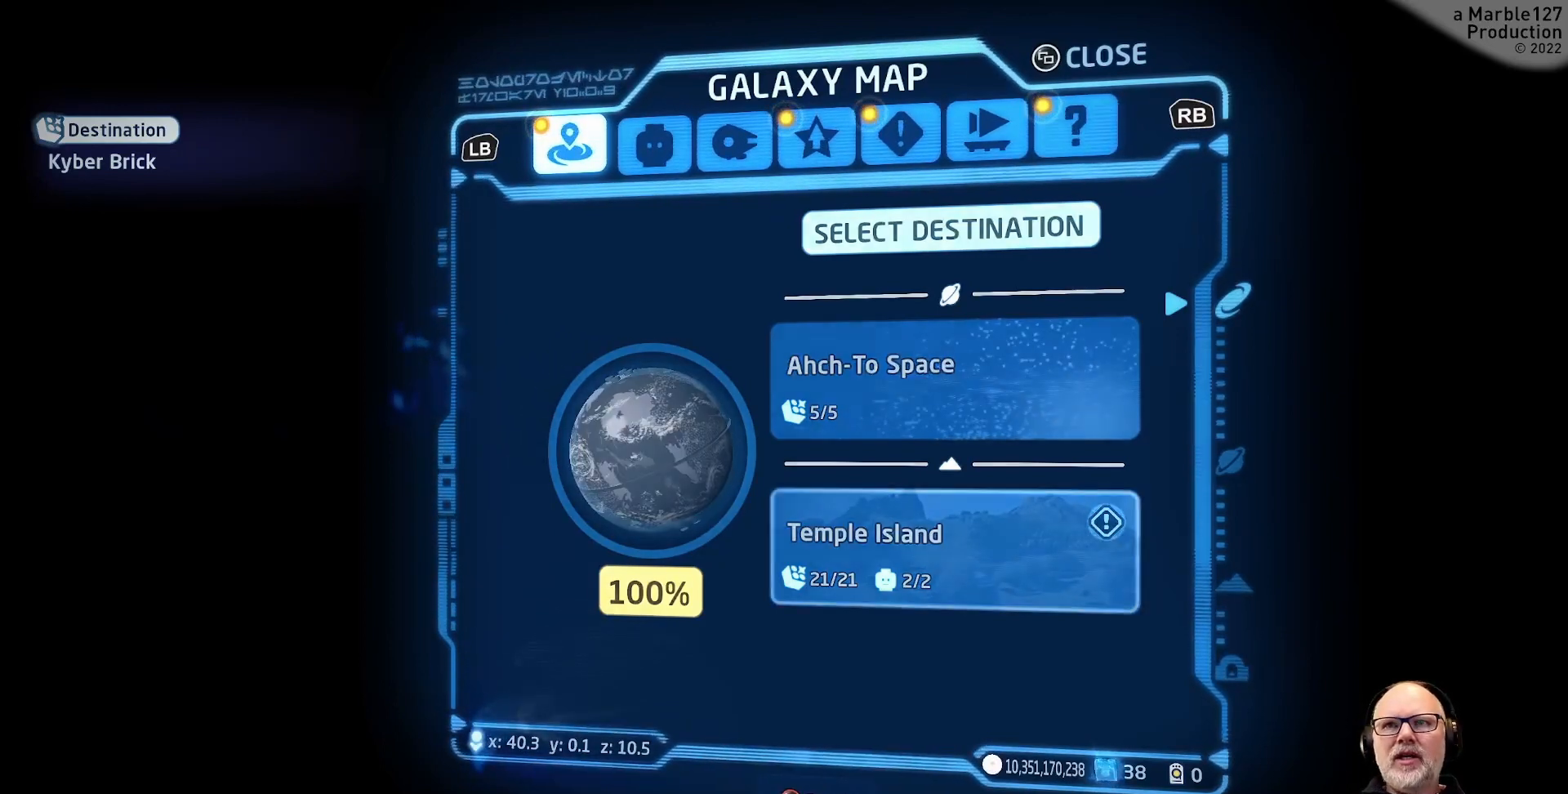
{"buttons": [], "left_stick": "center", "right_stick": "center", "events": []}
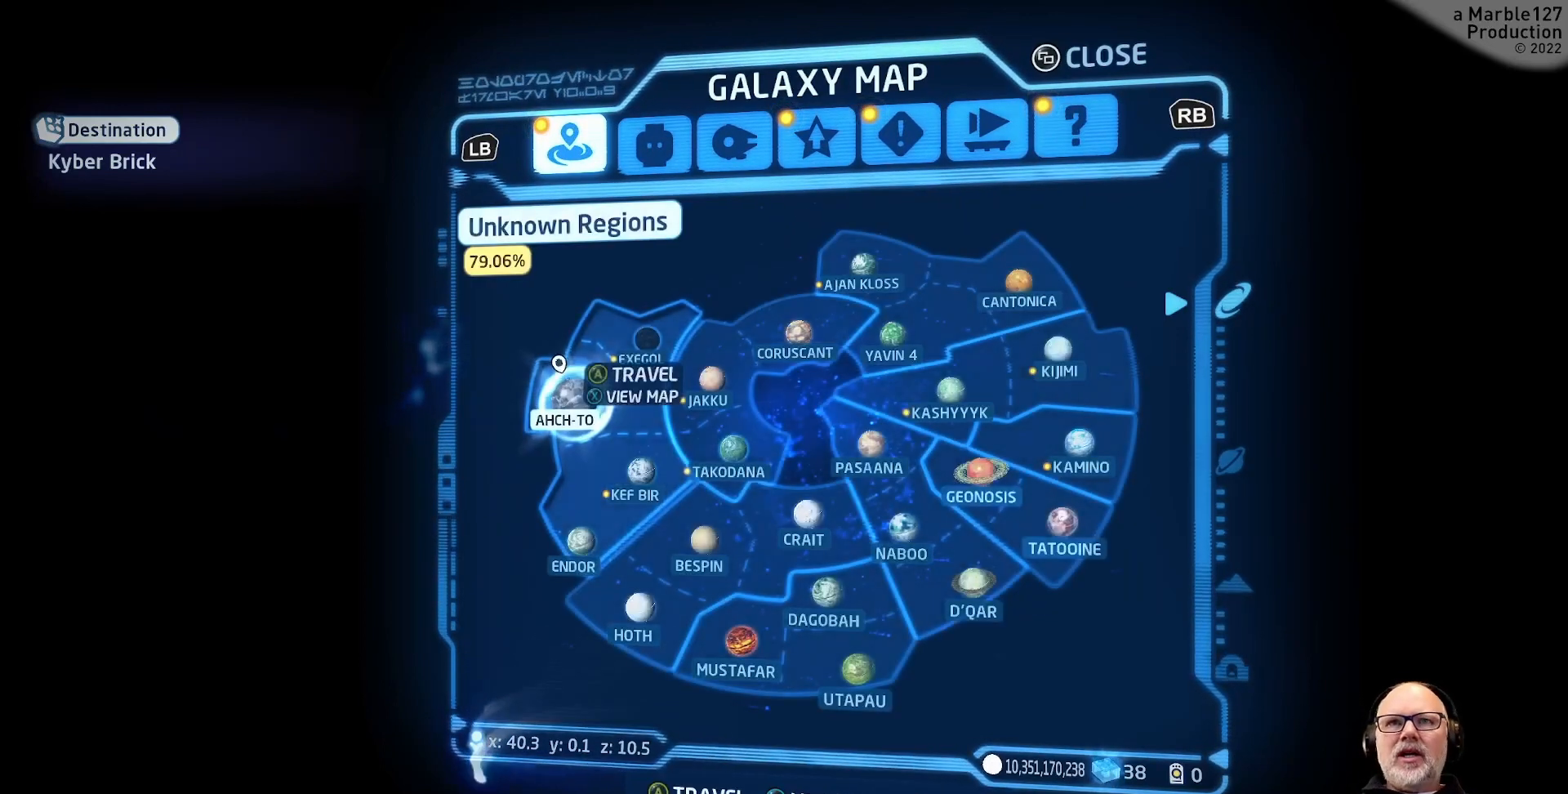
{"buttons": ["B"], "left_stick": "center", "right_stick": "center", "events": [[467, "B", "down"]]}
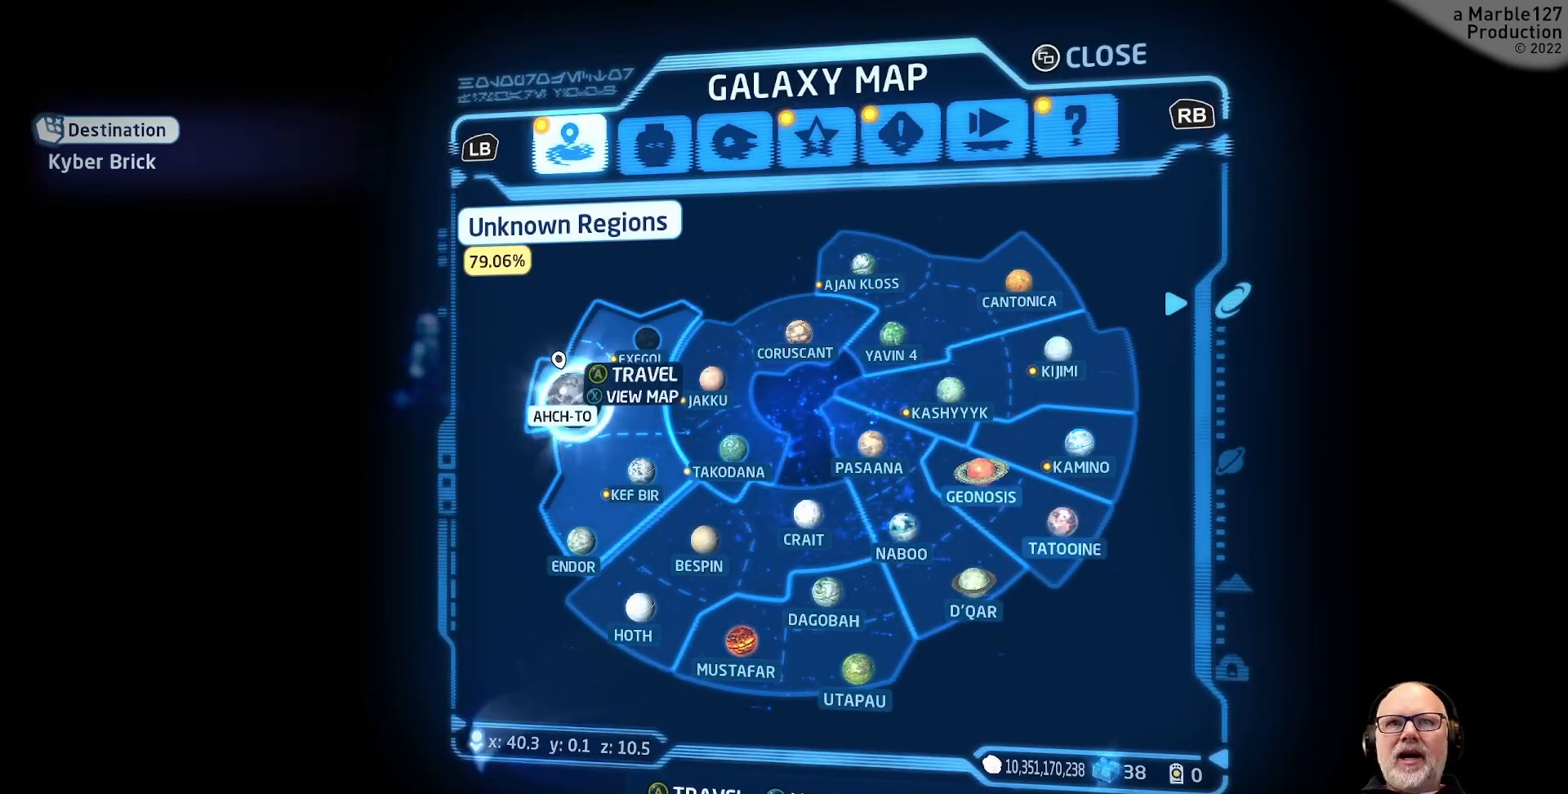
{"buttons": [], "left_stick": "center", "right_stick": "center", "events": [[33, "B", "up"]]}
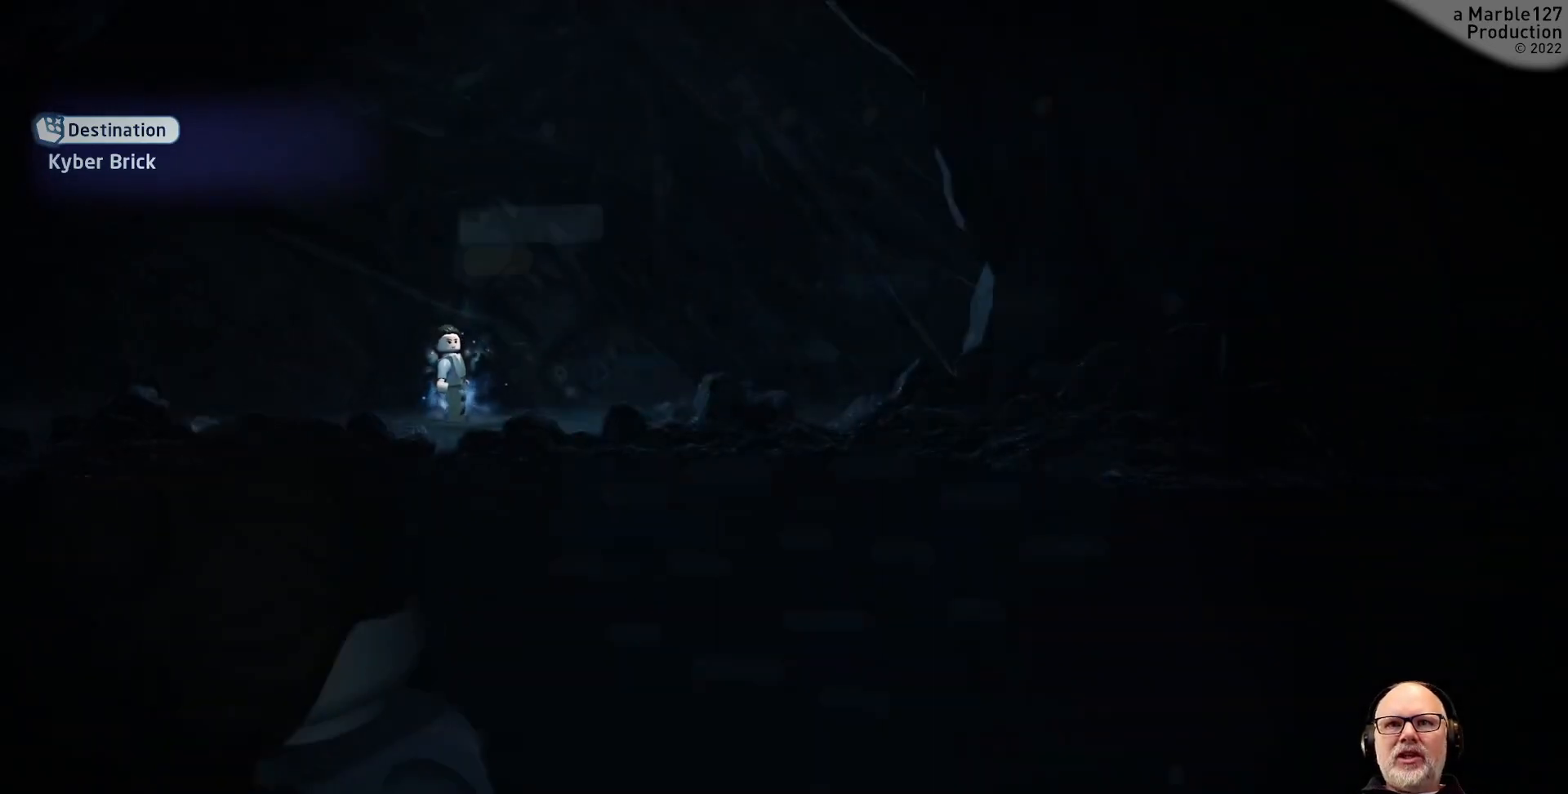
{"buttons": [], "left_stick": "center", "right_stick": "center", "events": []}
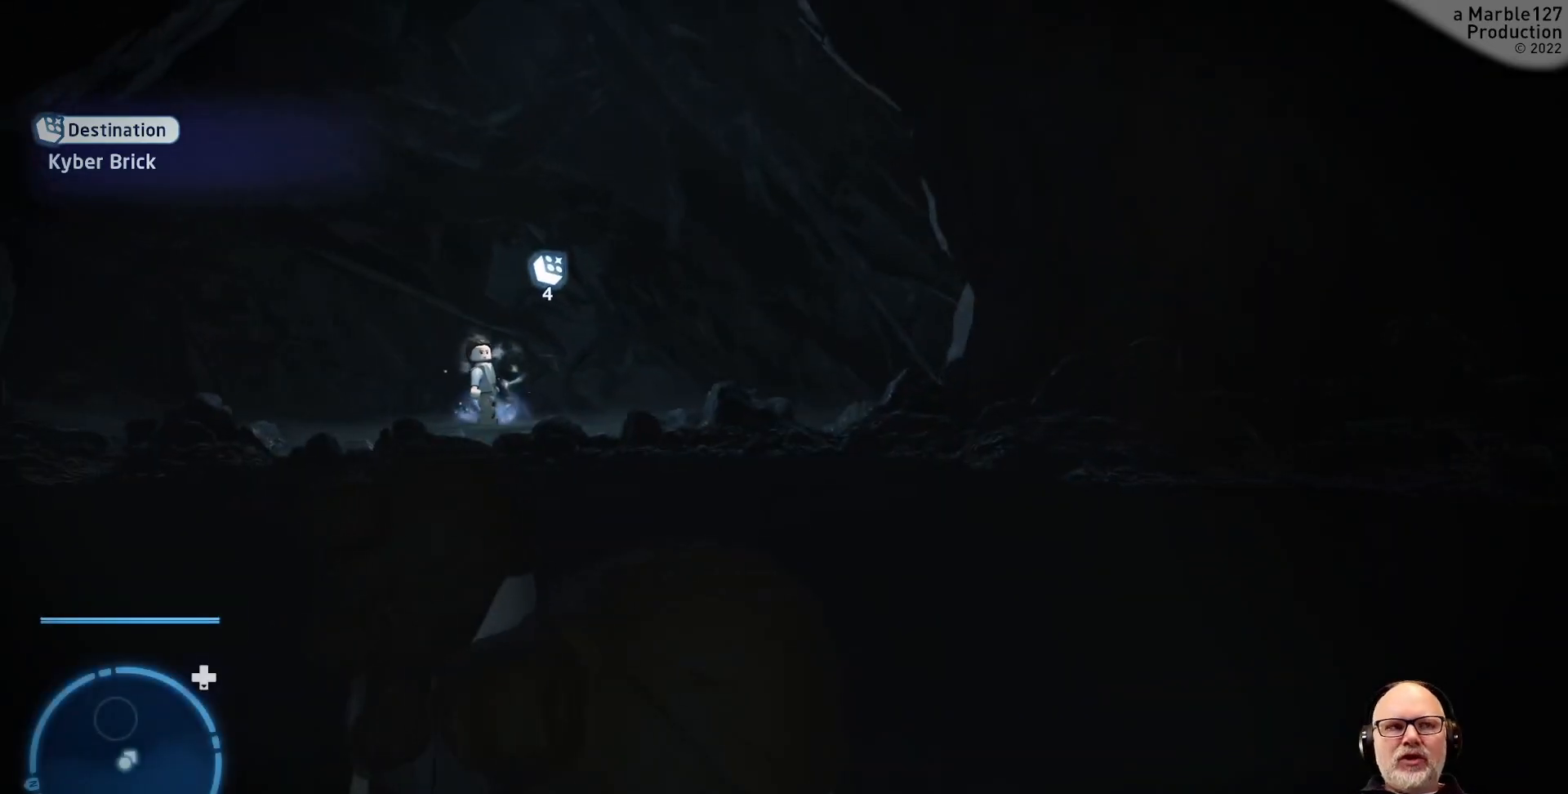
{"buttons": [], "left_stick": "center", "right_stick": "center", "events": []}
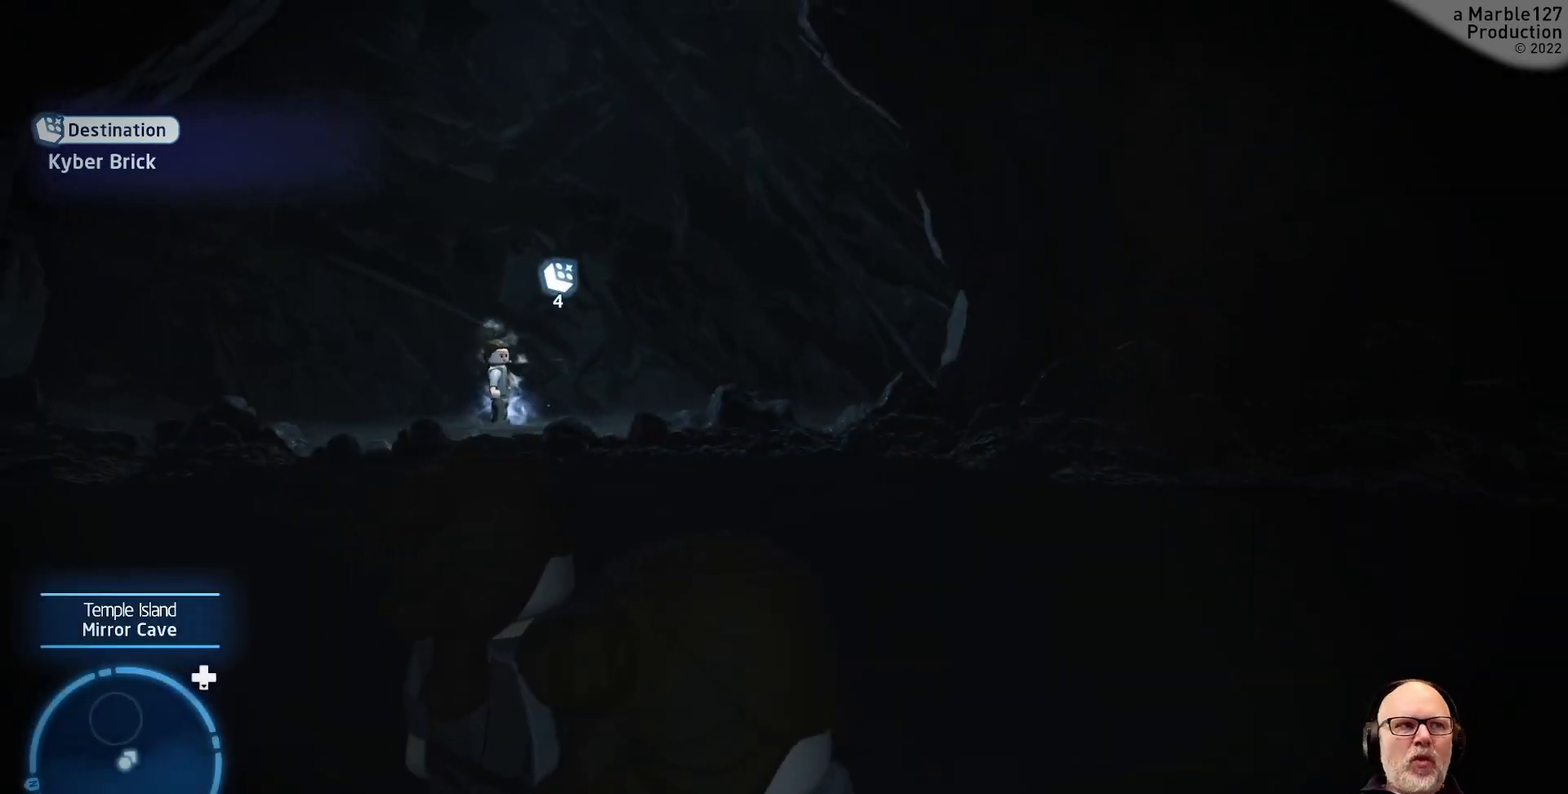
{"buttons": [], "left_stick": "center", "right_stick": "center", "events": []}
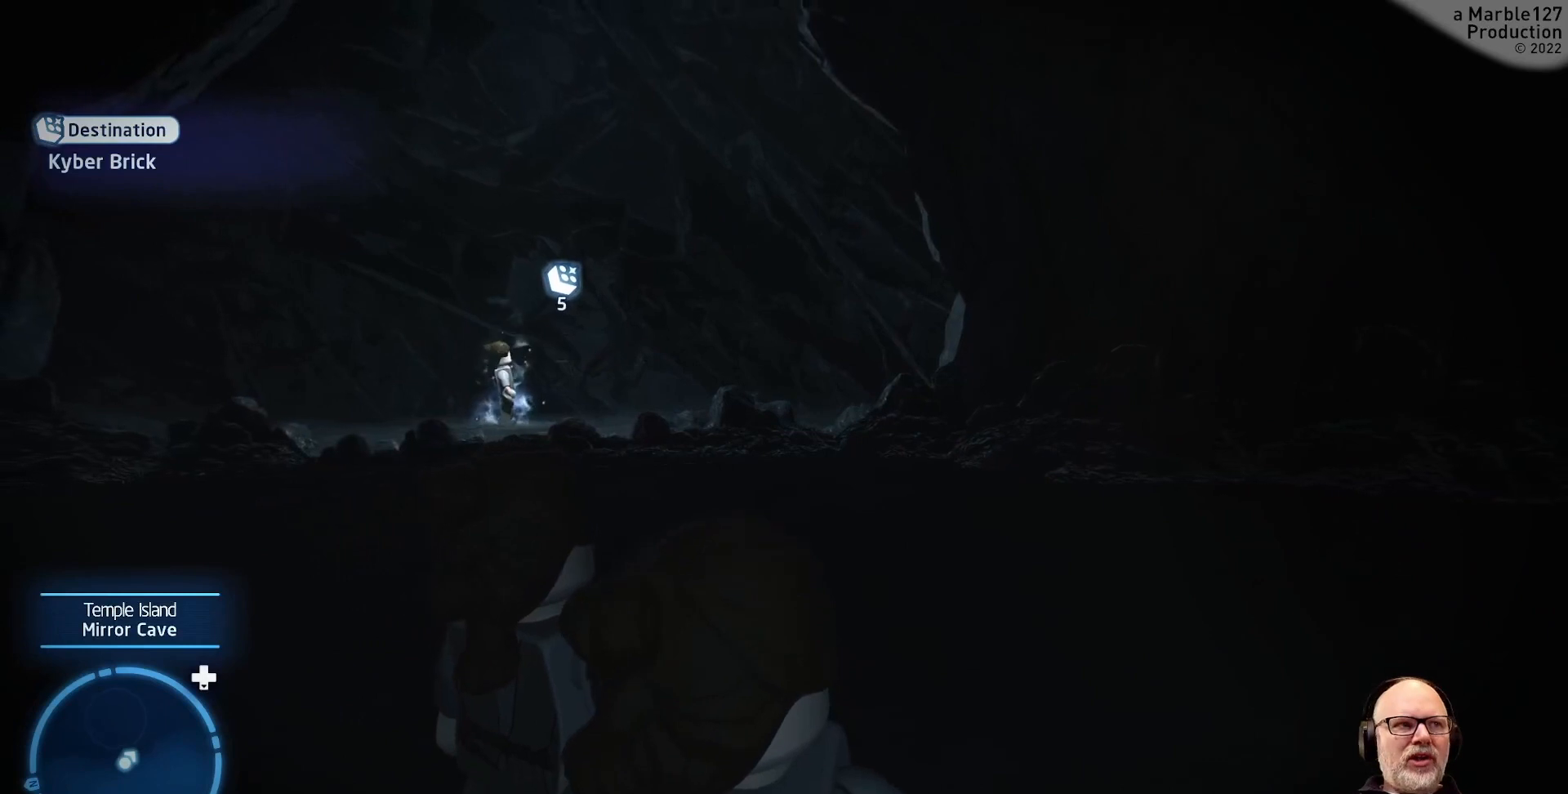
{"buttons": [], "left_stick": "center", "right_stick": "center", "events": []}
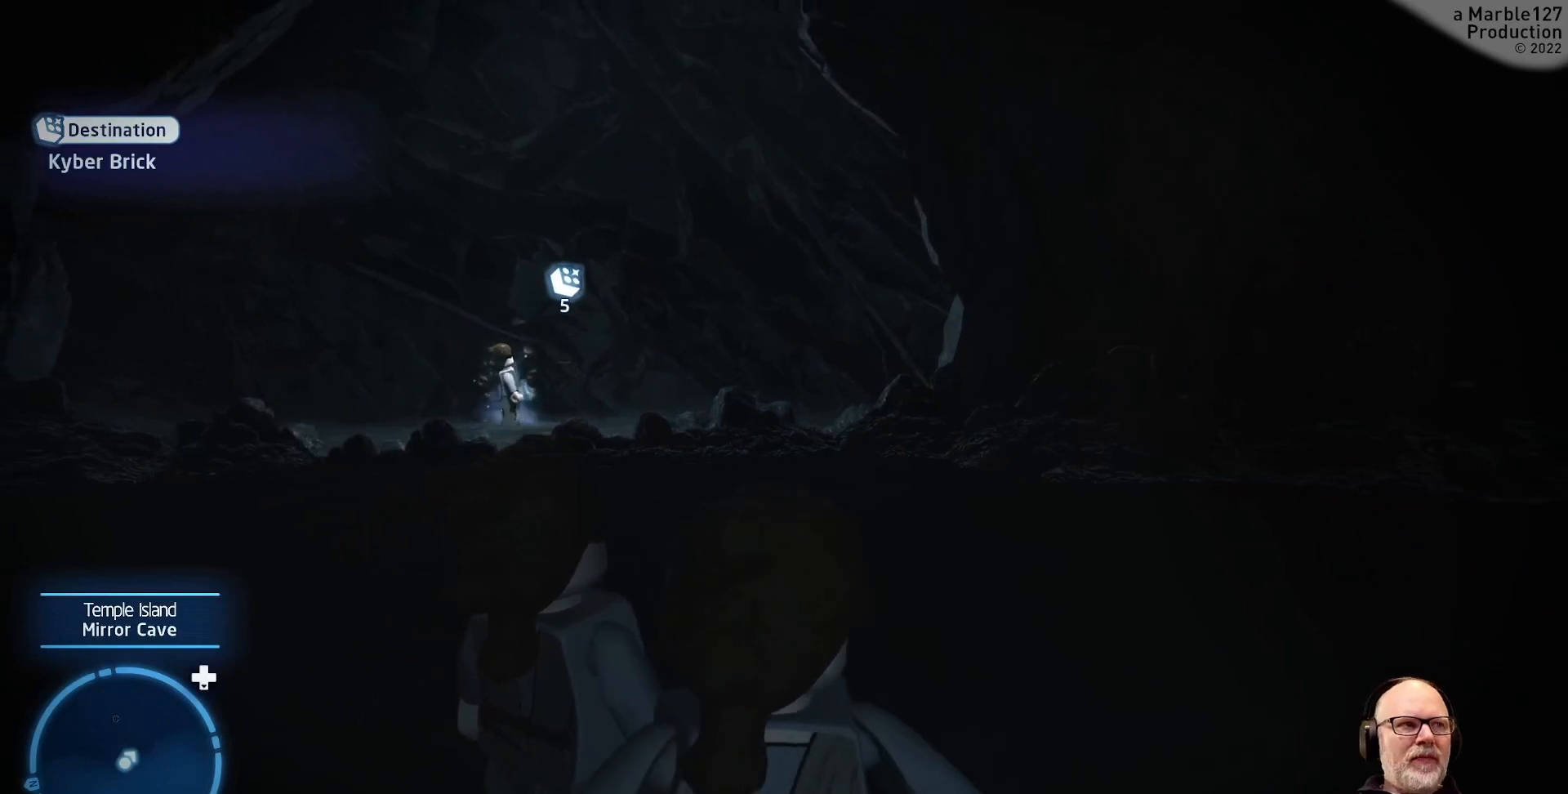
{"buttons": [], "left_stick": "center", "right_stick": "center", "events": []}
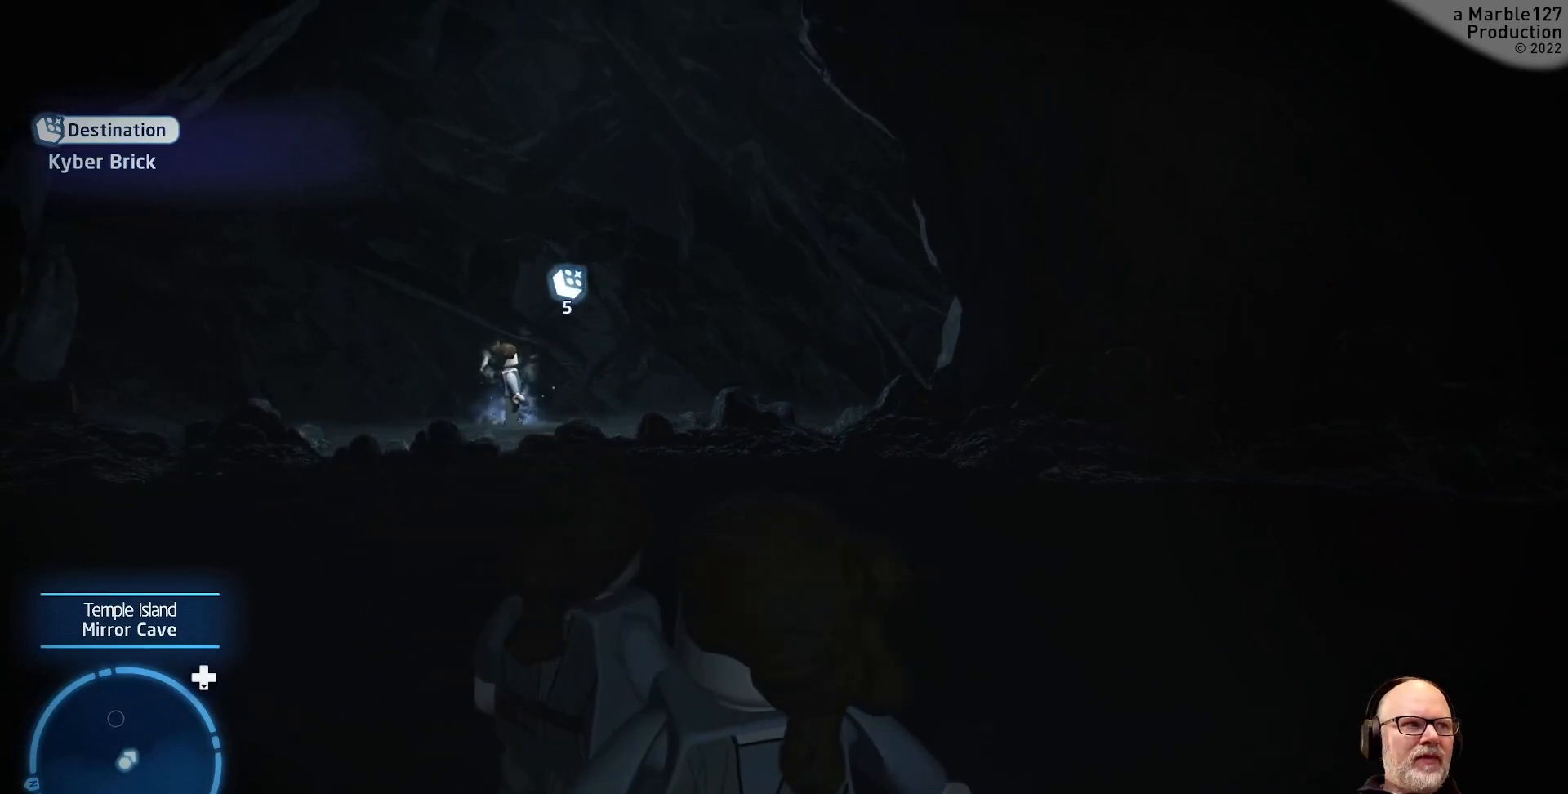
{"buttons": [], "left_stick": "center", "right_stick": "center", "events": []}
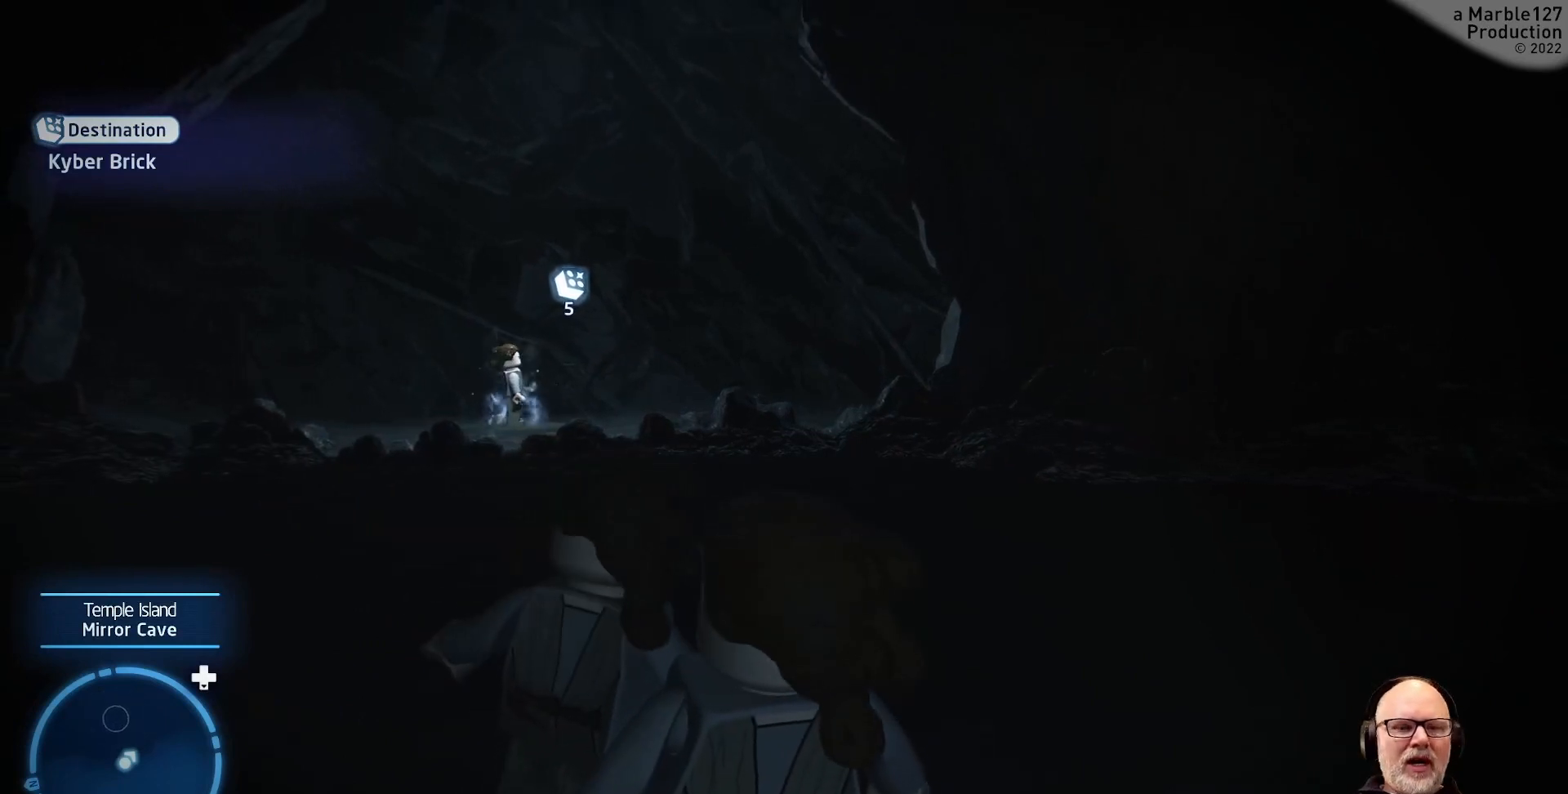
{"buttons": [], "left_stick": "center", "right_stick": "center", "events": []}
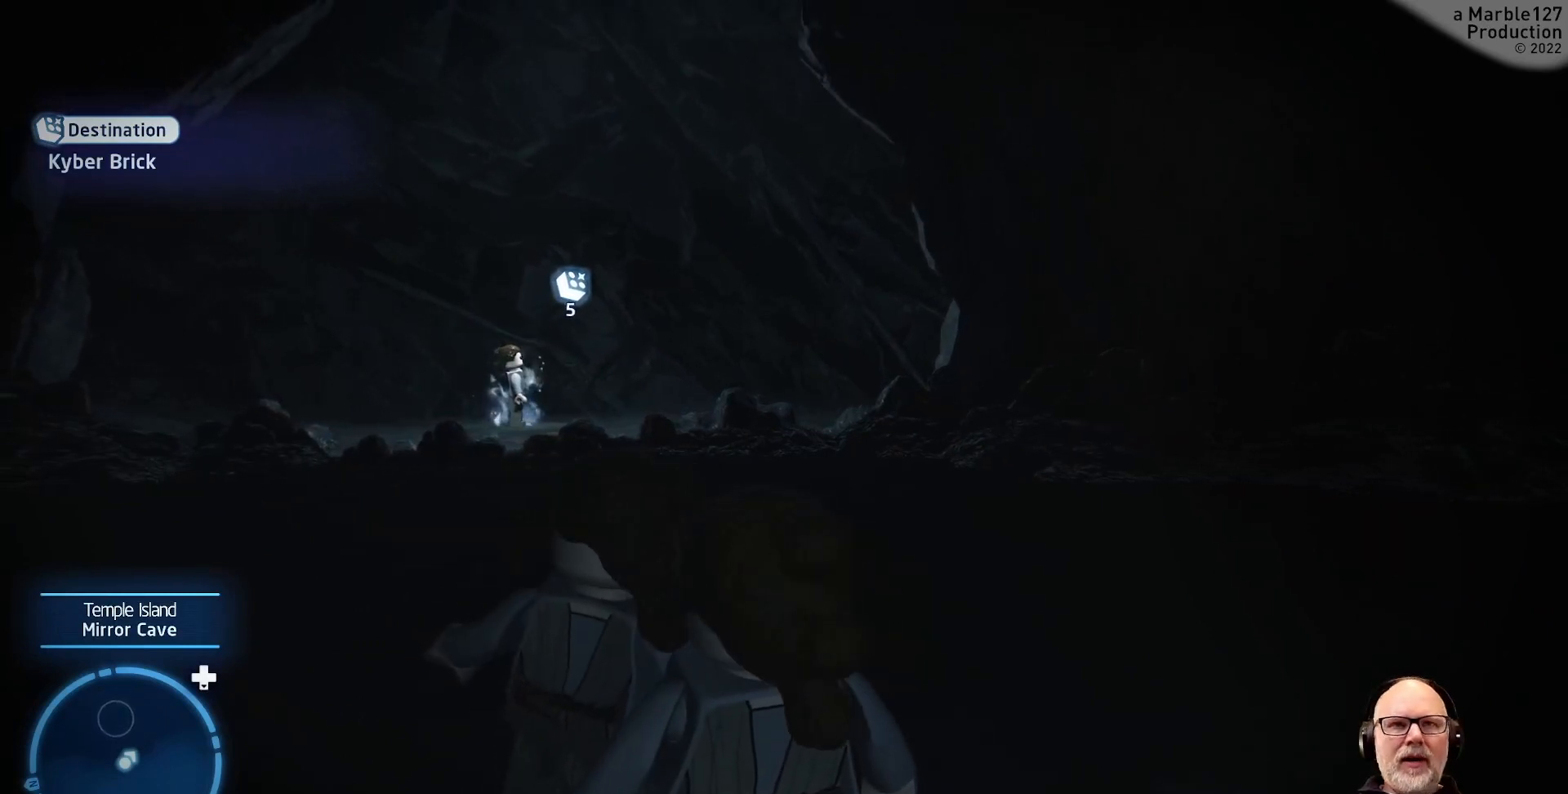
{"buttons": [], "left_stick": "center", "right_stick": "center", "events": []}